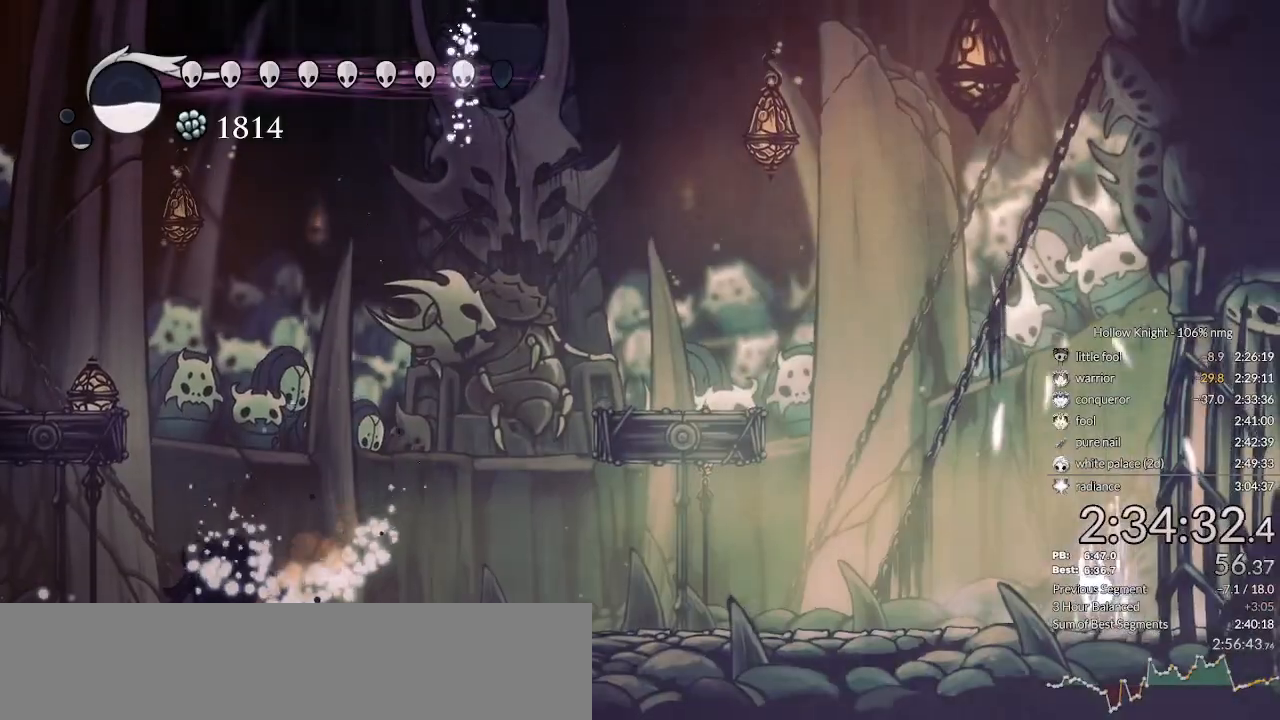
Gameplay with keyboard; each line is a JSON object with the keys held at the frame after it. "events" lists presses ("down") and releases ("up") of "cast", "cdash", "dash", "dnail", "down", "escape", "focus", "inv", "jump", "left", "nail", "return", "right" and "up" between this image and that frame as [ms after this image, input, new state], when the widget could be followed in between. No other keys are recorded. Mouse input is not recorded. Key names are as the overlay labels them; some are game actions (e.g. jump) rather than physical keys.
{"keys": ["nail"], "events": [[166, "focus", "up"]]}
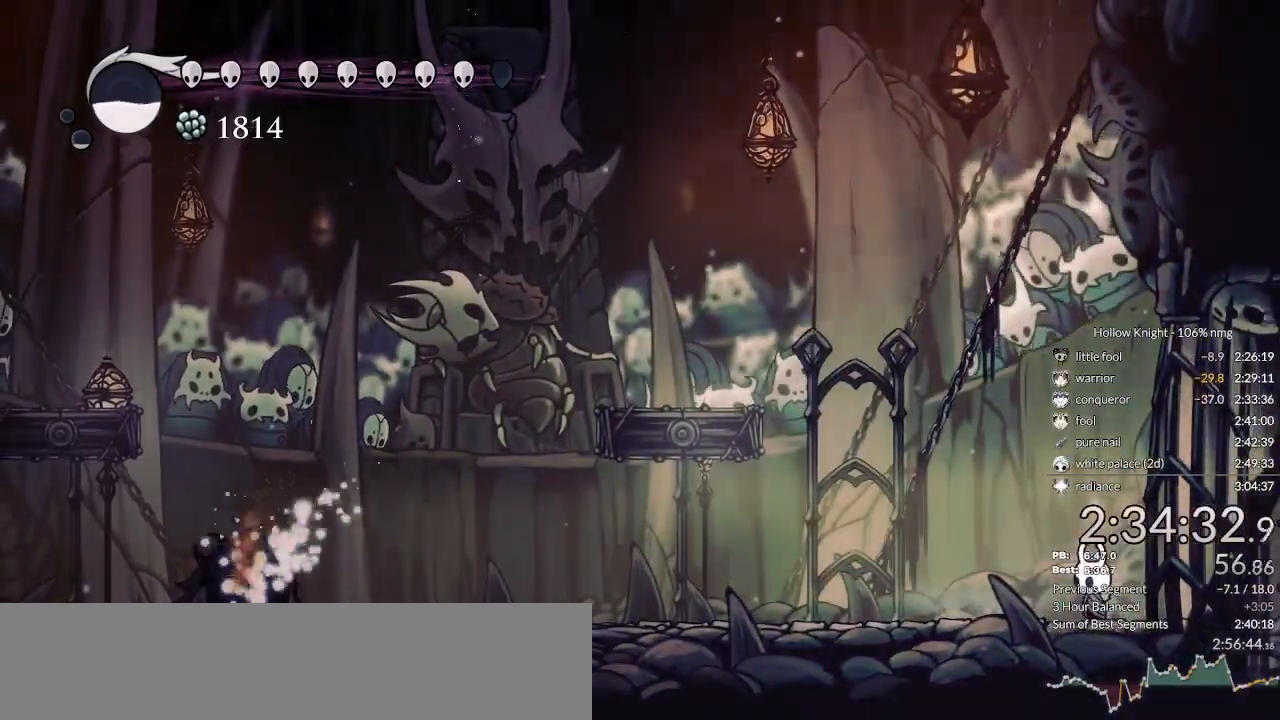
{"keys": ["left", "nail"], "events": [[433, "left", "down"]]}
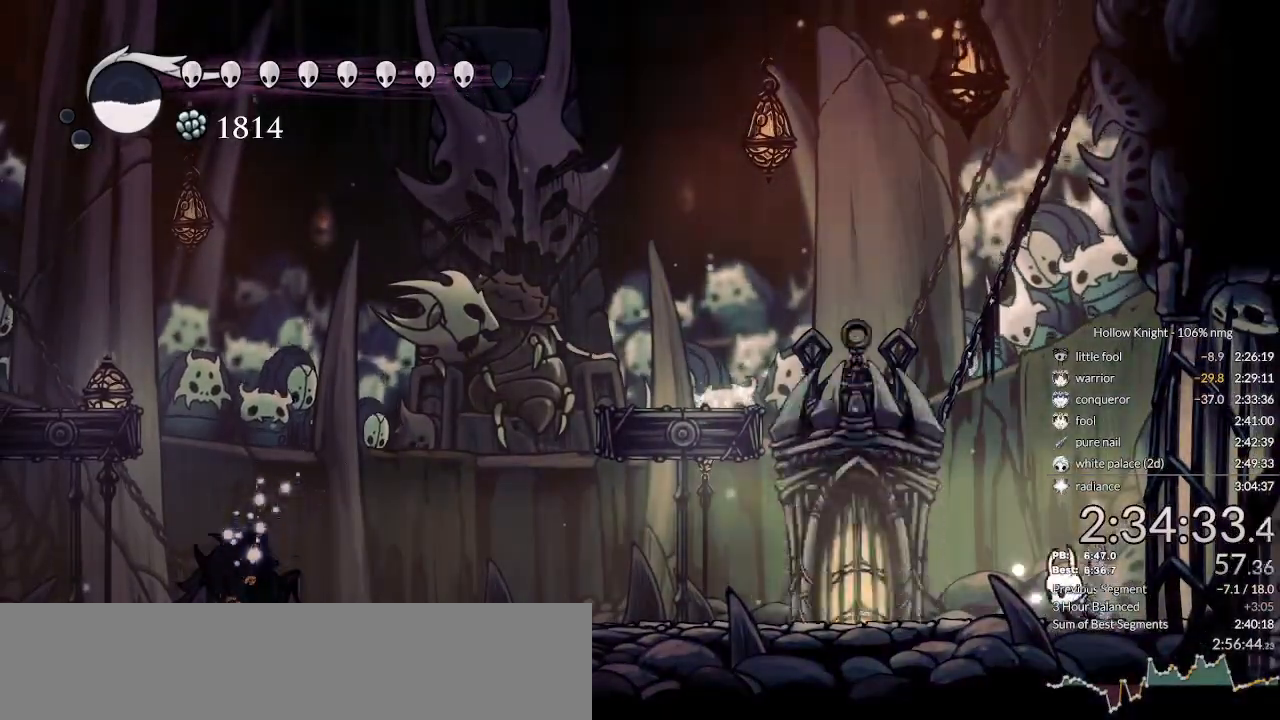
{"keys": ["down"], "events": [[66, "down", "down"], [133, "left", "up"], [433, "nail", "up"]]}
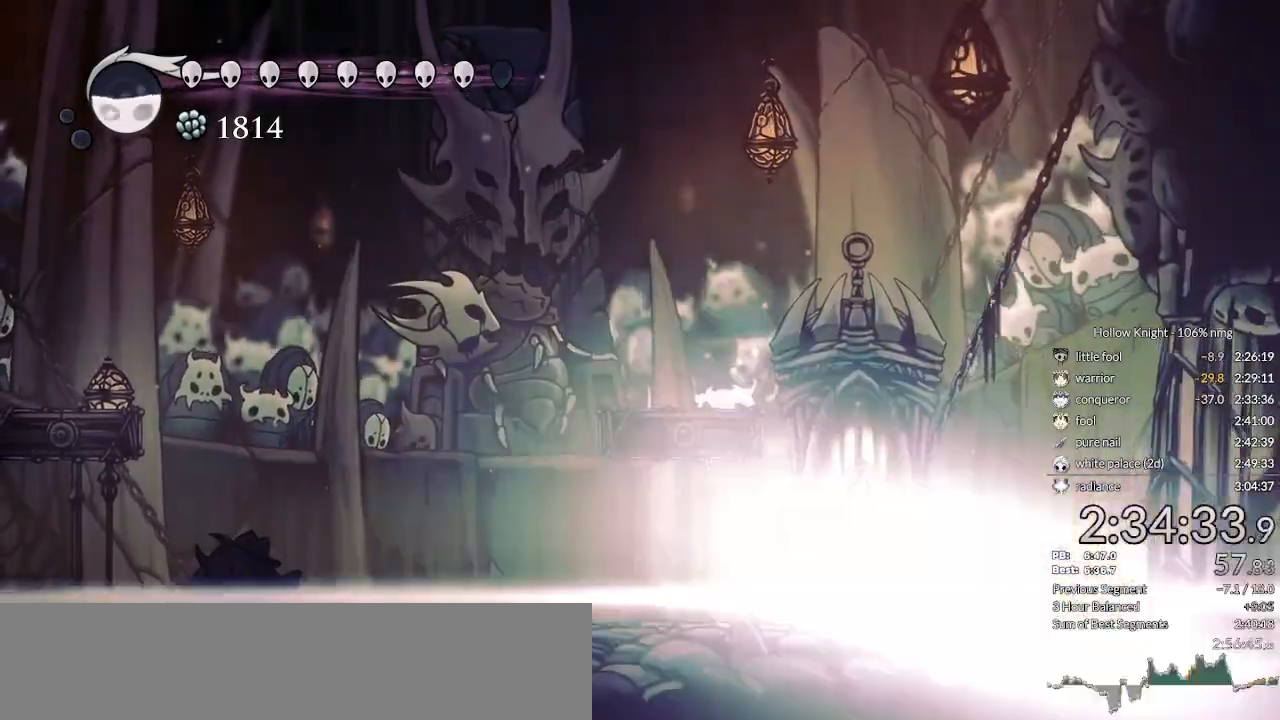
{"keys": ["down", "left", "nail"], "events": [[33, "nail", "down"], [100, "nail", "up"], [166, "nail", "down"], [233, "left", "down"], [233, "nail", "up"], [333, "nail", "down"], [400, "nail", "up"], [500, "nail", "down"]]}
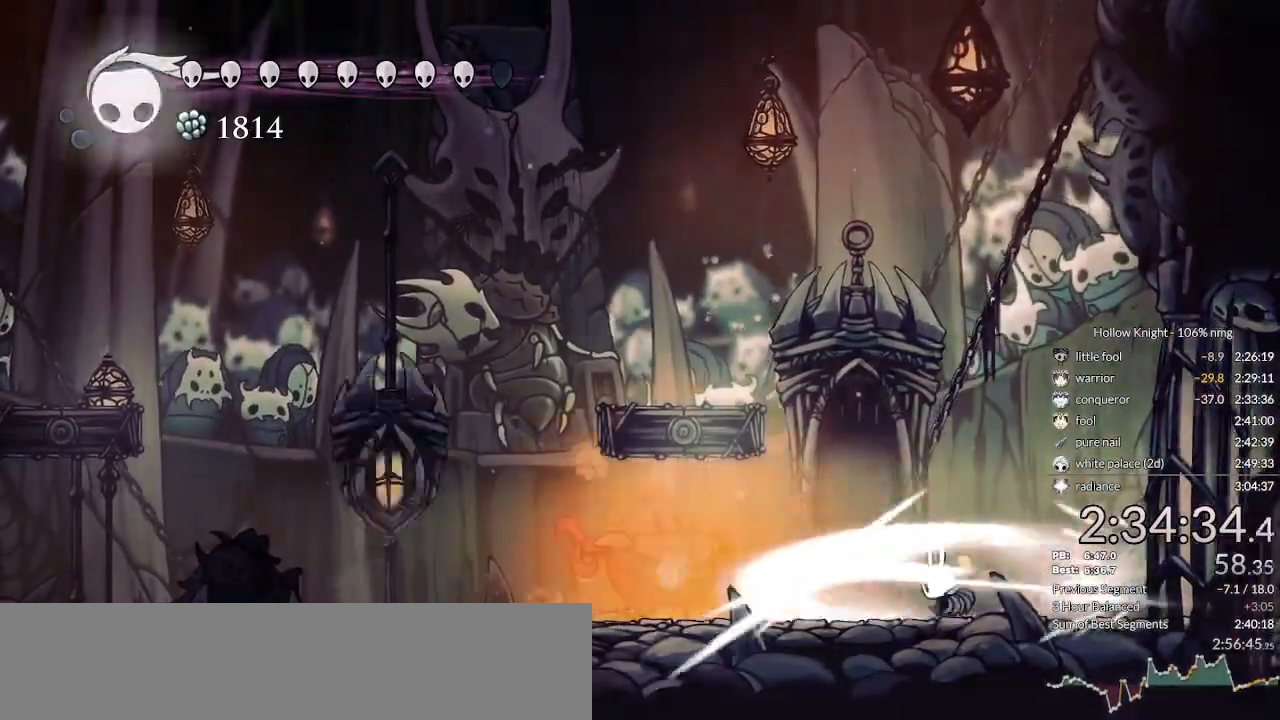
{"keys": ["down", "left"], "events": [[100, "nail", "up"], [233, "nail", "down"], [333, "nail", "up"]]}
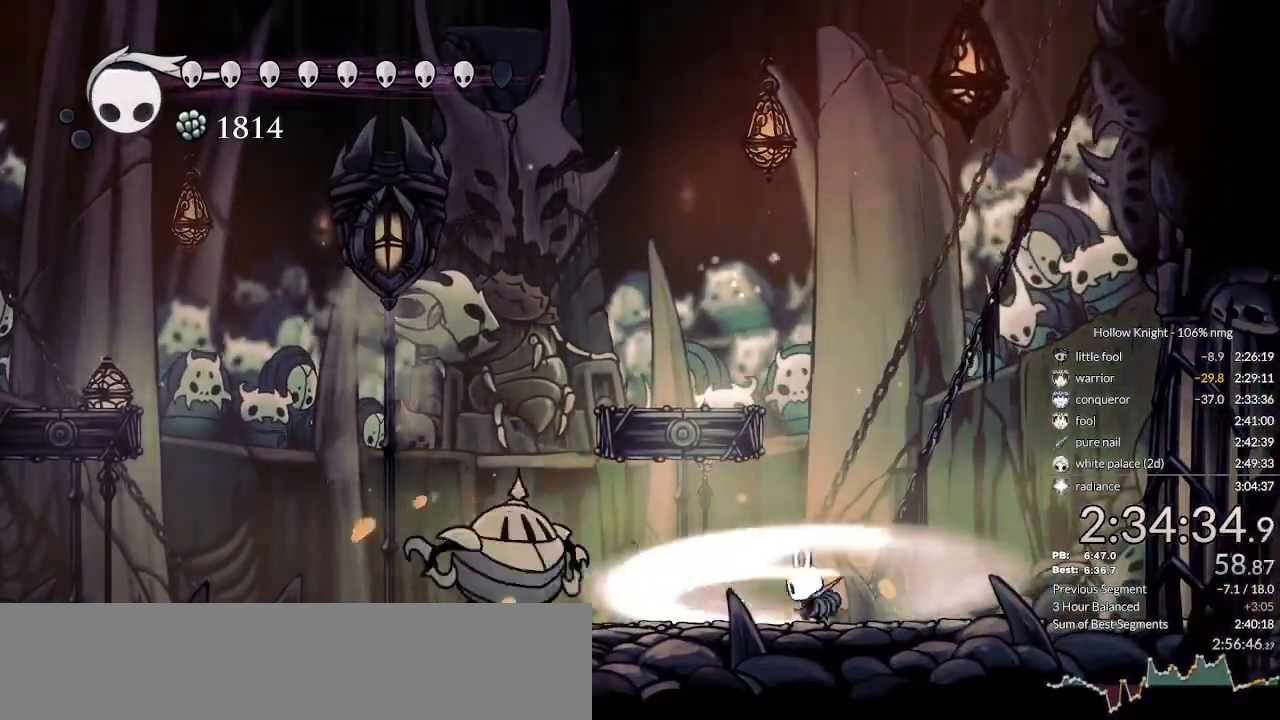
{"keys": ["jump", "nail"], "events": [[266, "down", "up"], [400, "nail", "down"], [466, "jump", "down"], [466, "left", "up"]]}
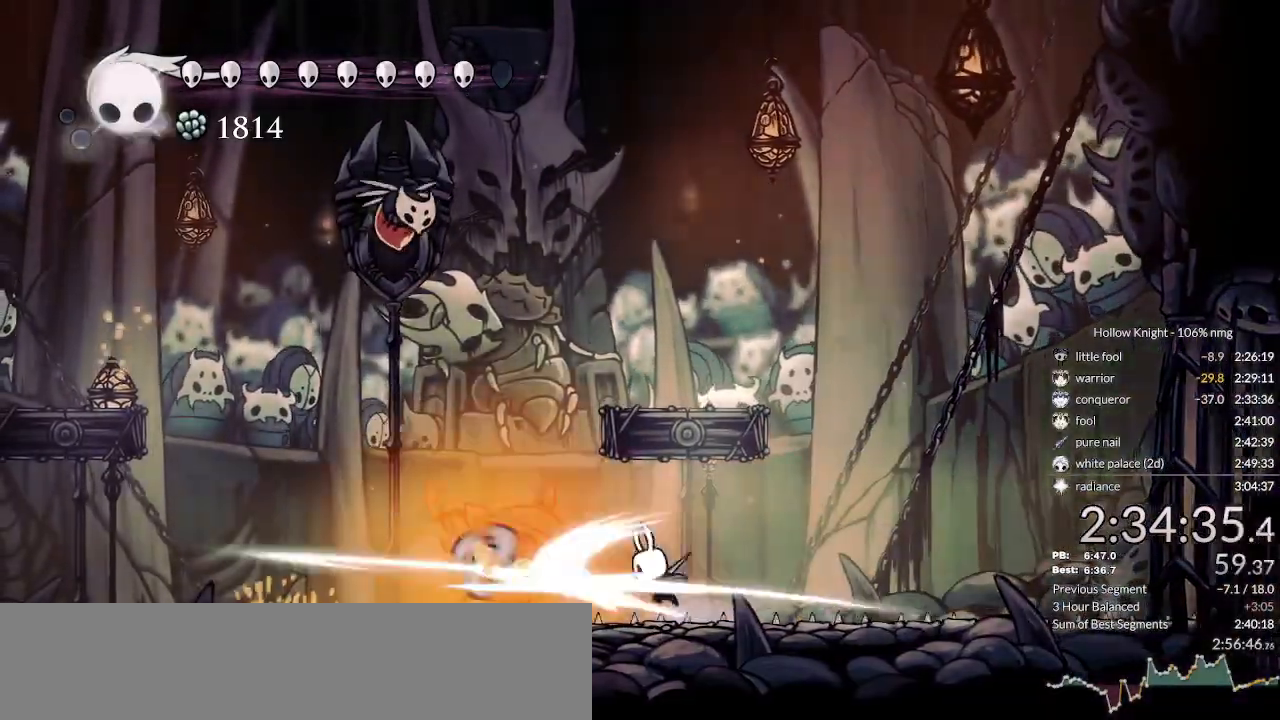
{"keys": ["jump", "right"], "events": [[33, "nail", "up"], [33, "right", "down"], [66, "dash", "down"], [133, "jump", "up"], [233, "dash", "up"], [466, "jump", "down"]]}
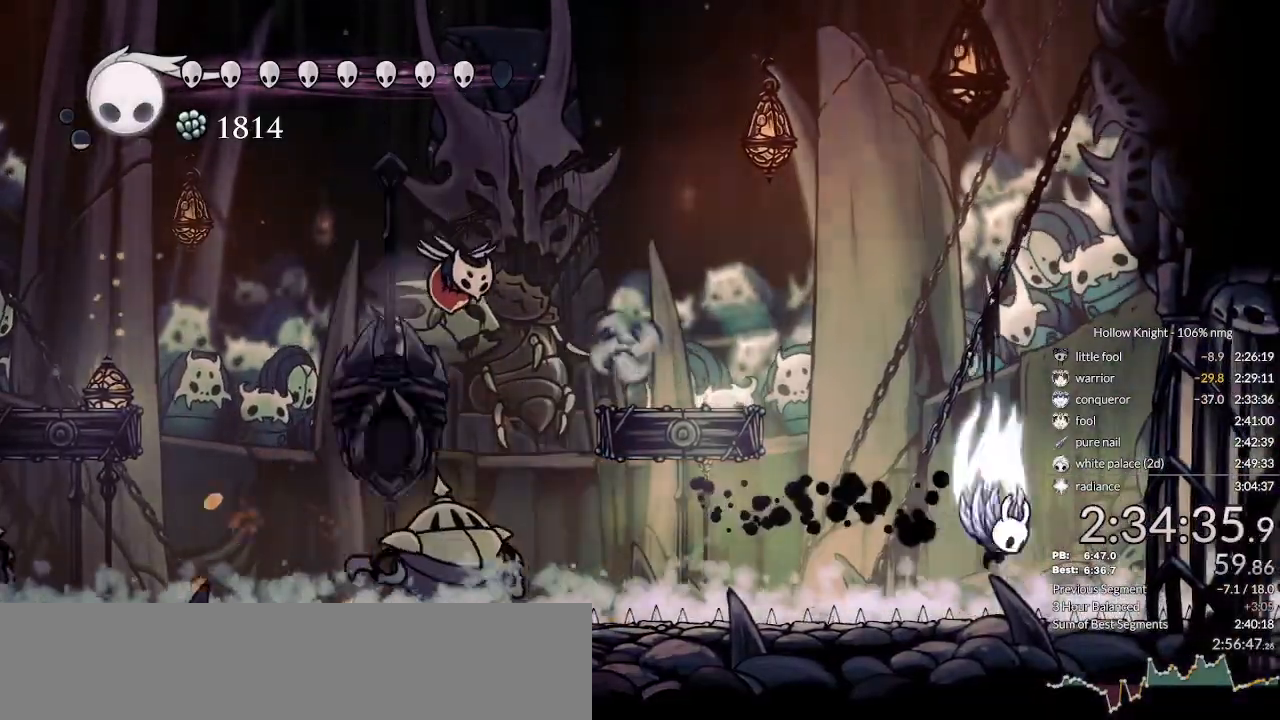
{"keys": [], "events": [[66, "left", "down"], [100, "right", "up"], [233, "jump", "up"], [300, "left", "up"], [333, "cast", "down"], [466, "cast", "up"]]}
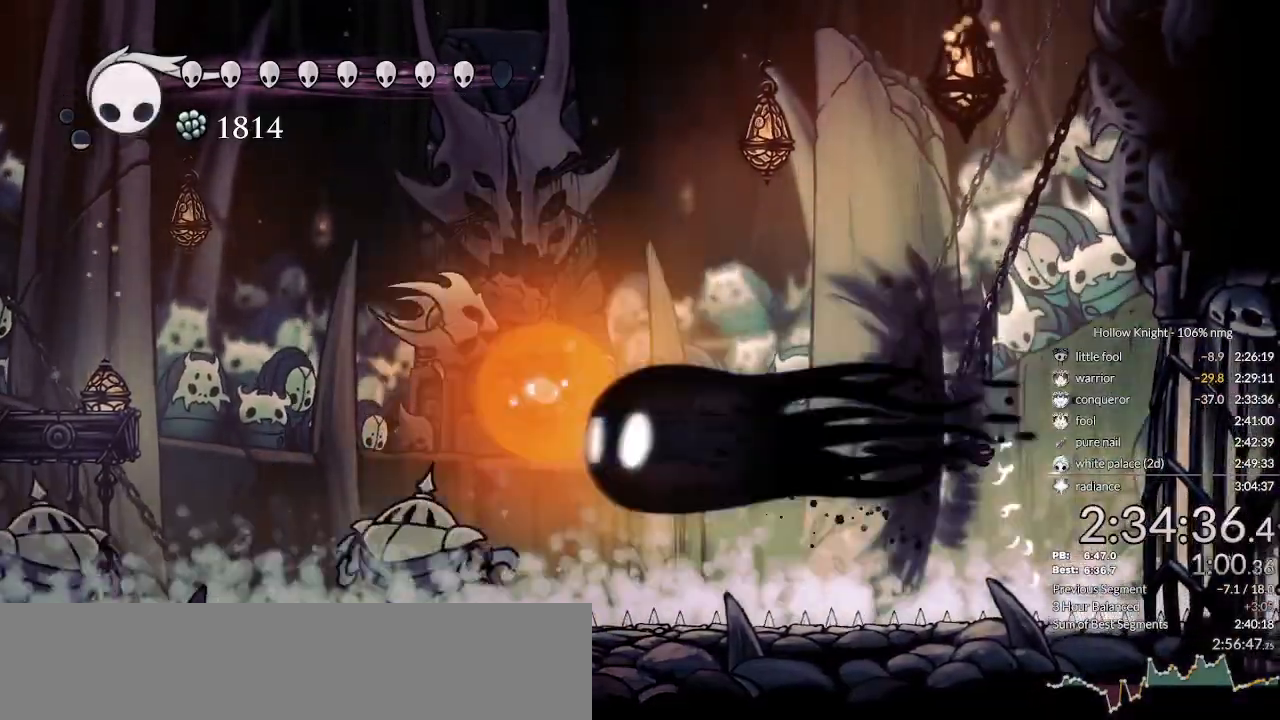
{"keys": ["dash", "right"], "events": [[33, "right", "down"], [500, "dash", "down"]]}
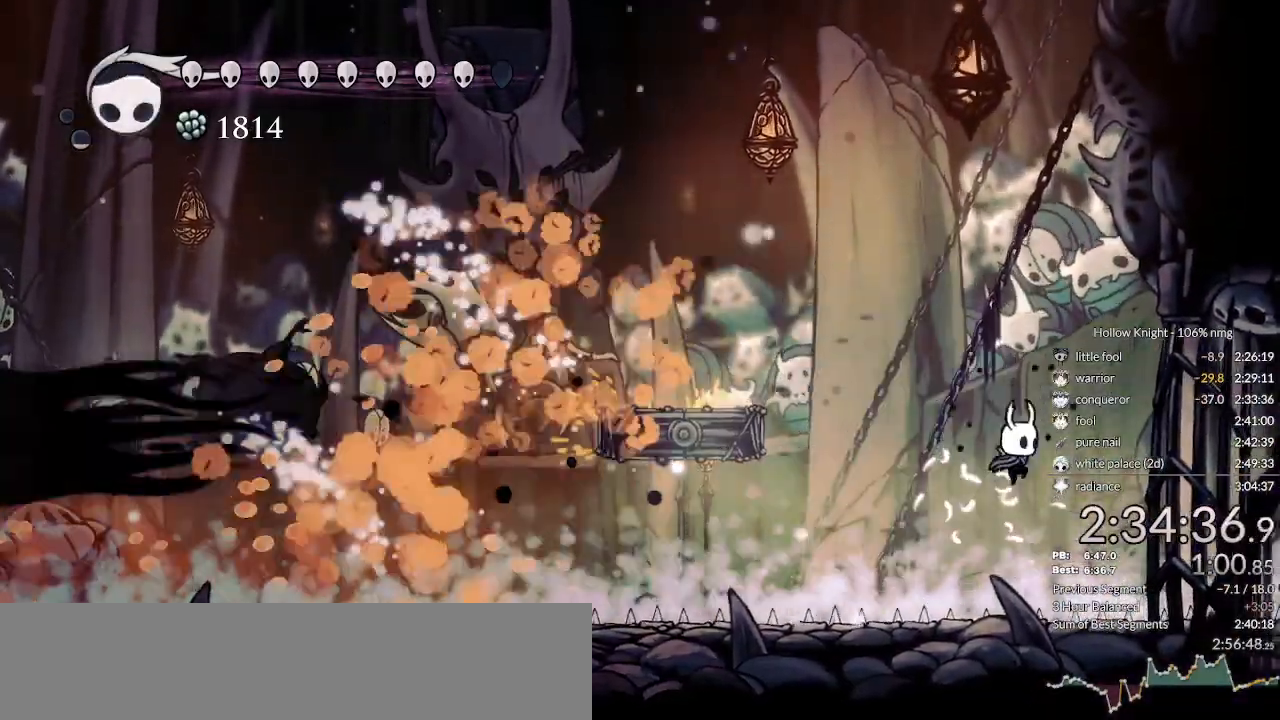
{"keys": ["jump", "right"], "events": [[200, "dash", "up"], [300, "jump", "down"]]}
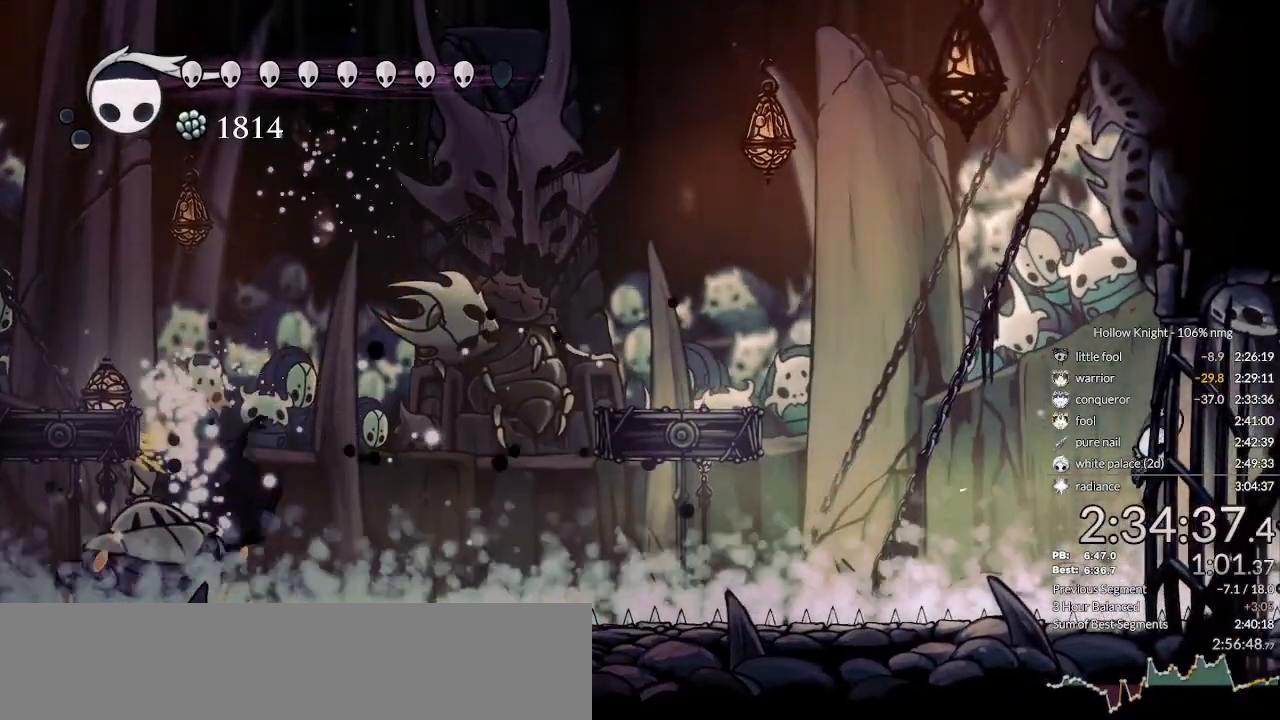
{"keys": ["jump", "right"], "events": [[66, "jump", "up"], [133, "jump", "down"], [333, "jump", "up"], [466, "jump", "down"]]}
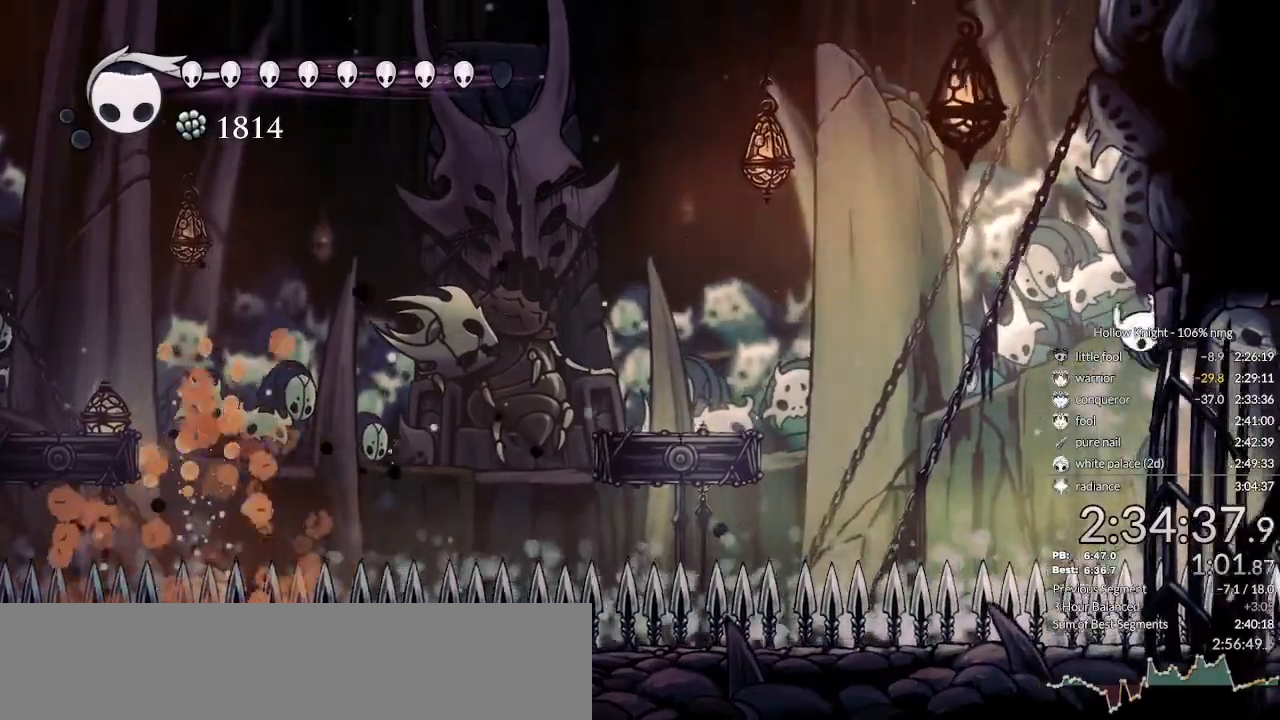
{"keys": ["nail", "right"], "events": [[133, "jump", "up"], [366, "nail", "down"]]}
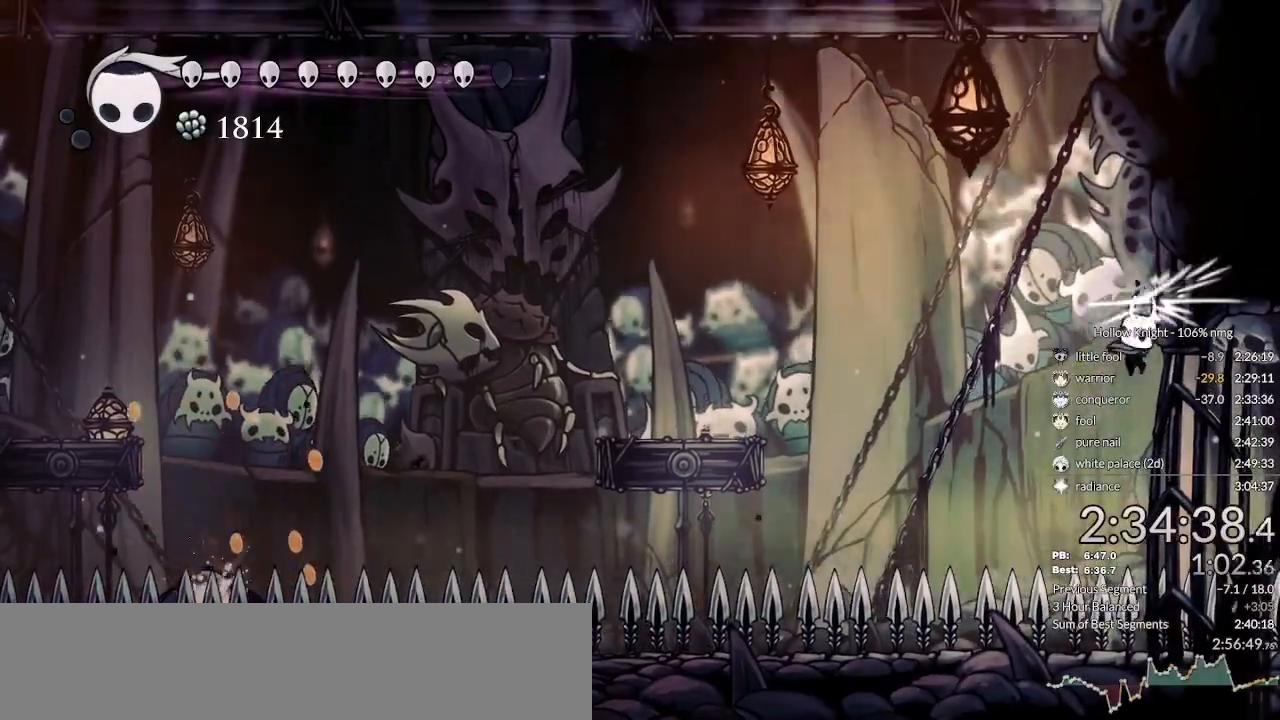
{"keys": ["nail", "right"], "events": [[133, "jump", "down"], [433, "jump", "up"]]}
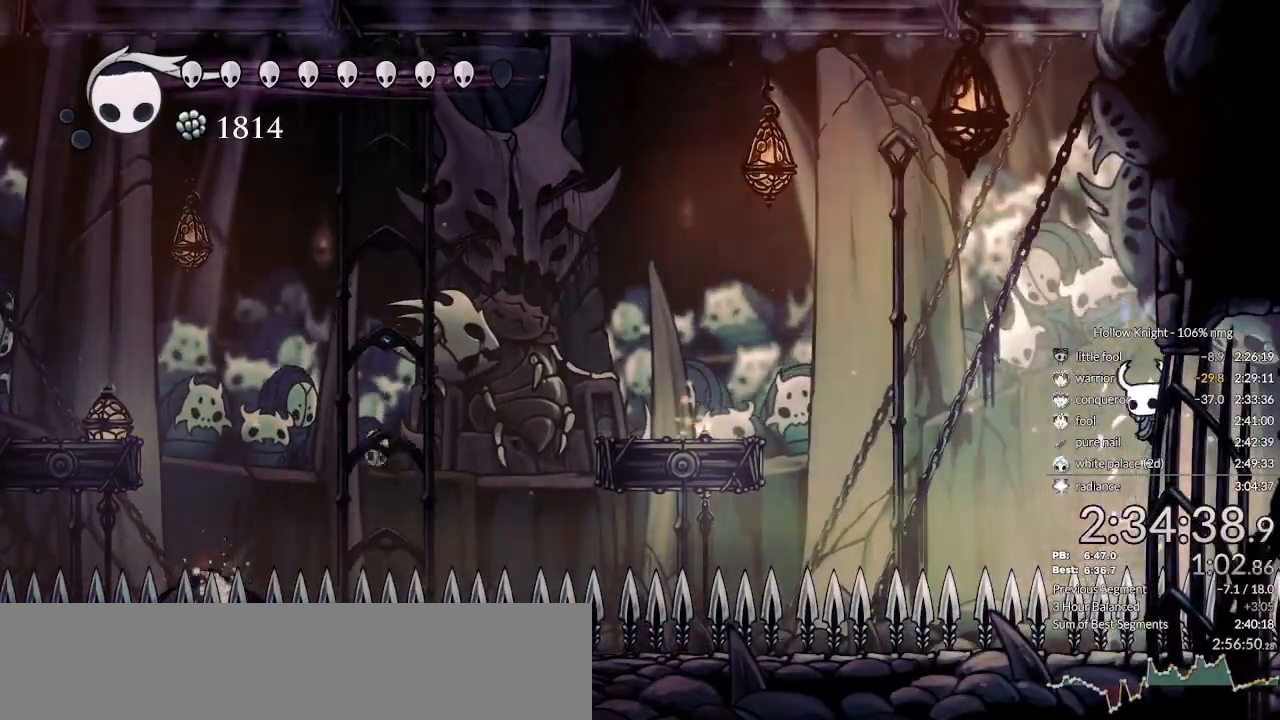
{"keys": ["jump", "left", "nail", "right"], "events": [[100, "jump", "down"], [166, "jump", "up"], [433, "jump", "down"], [500, "left", "down"]]}
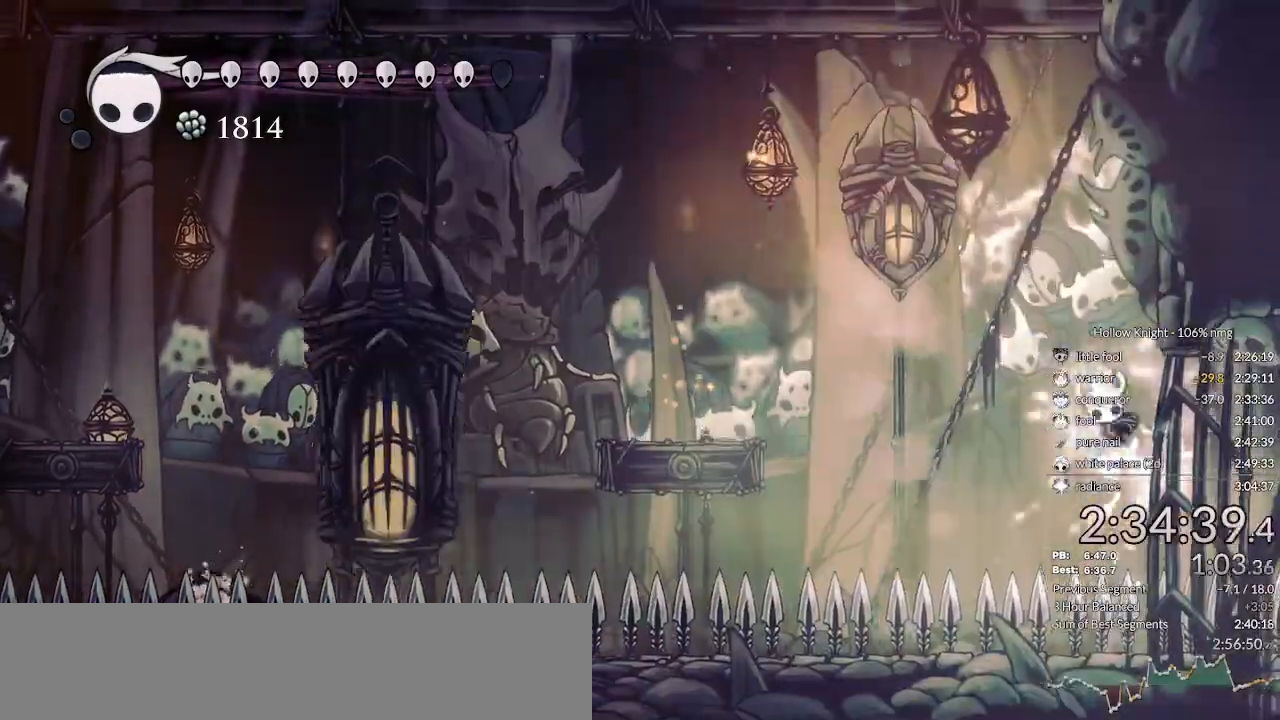
{"keys": [], "events": [[33, "right", "up"], [233, "left", "up"], [266, "nail", "up"], [300, "jump", "up"]]}
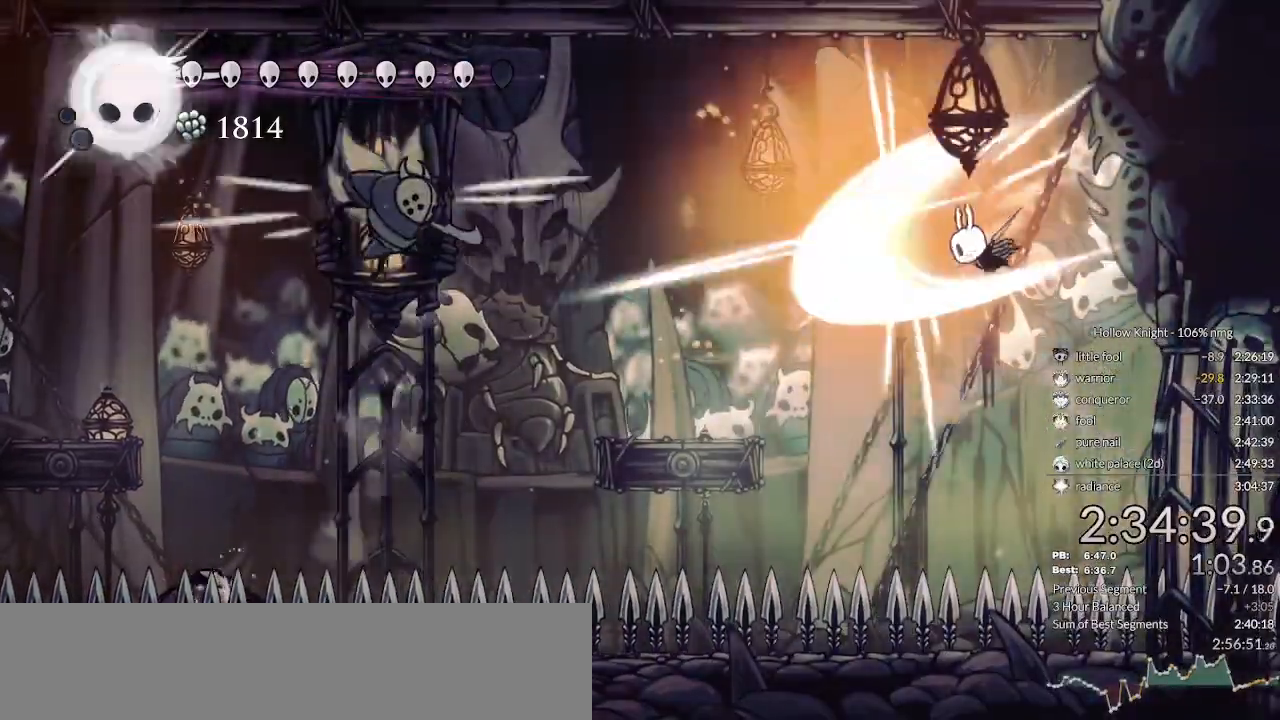
{"keys": ["right"], "events": [[166, "cast", "down"], [333, "cast", "up"], [500, "right", "down"]]}
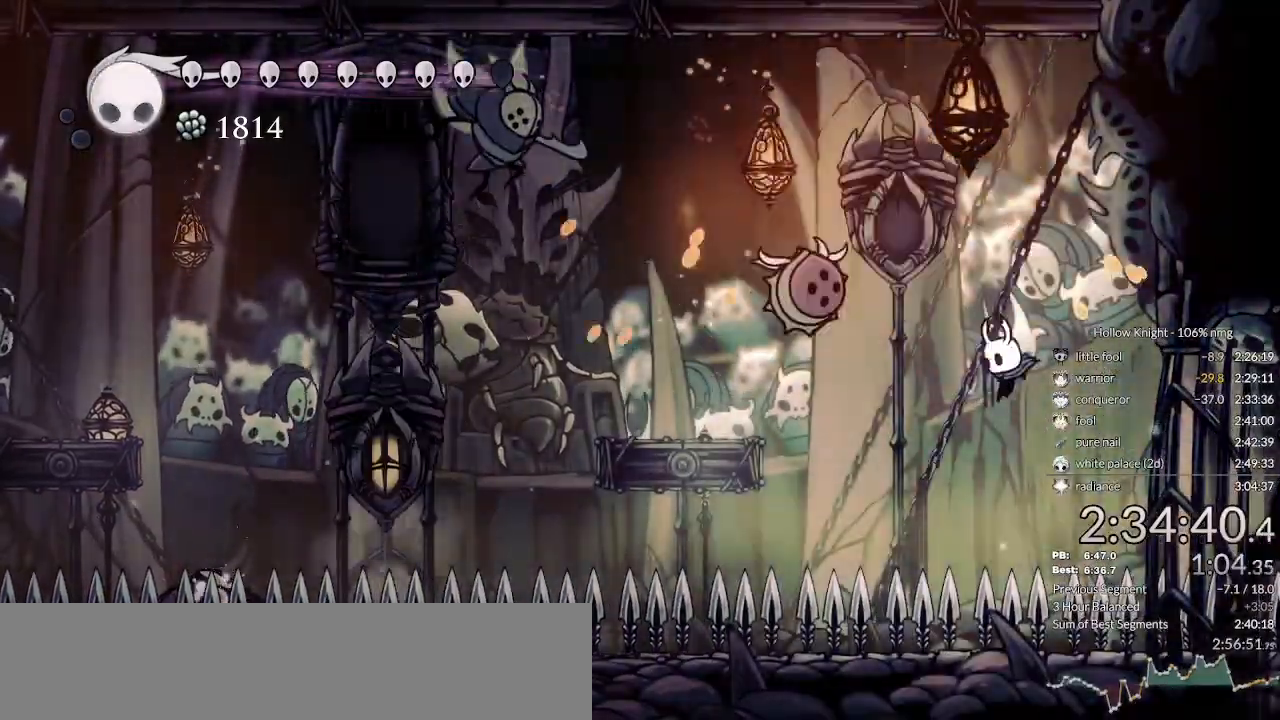
{"keys": ["jump", "left"], "events": [[66, "dash", "down"], [233, "dash", "up"], [366, "jump", "down"], [433, "left", "down"], [433, "right", "up"]]}
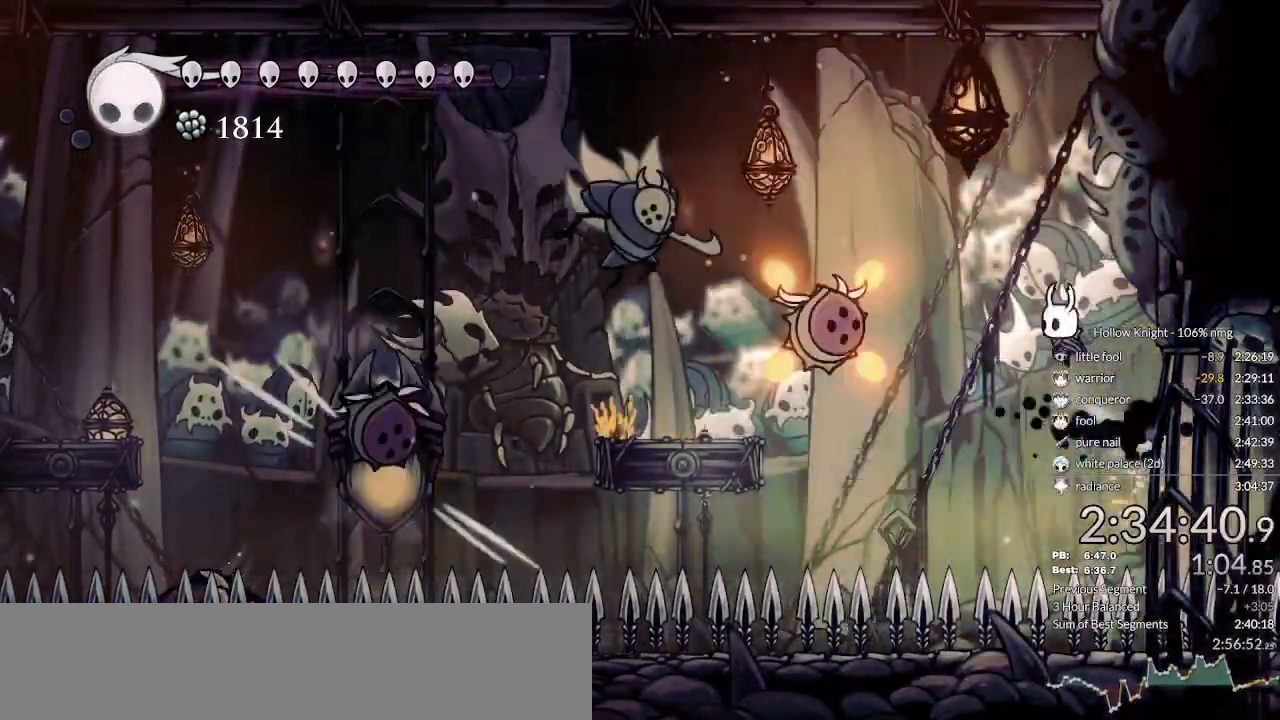
{"keys": [], "events": [[33, "jump", "up"], [33, "left", "up"], [100, "cast", "down"], [200, "cast", "up"]]}
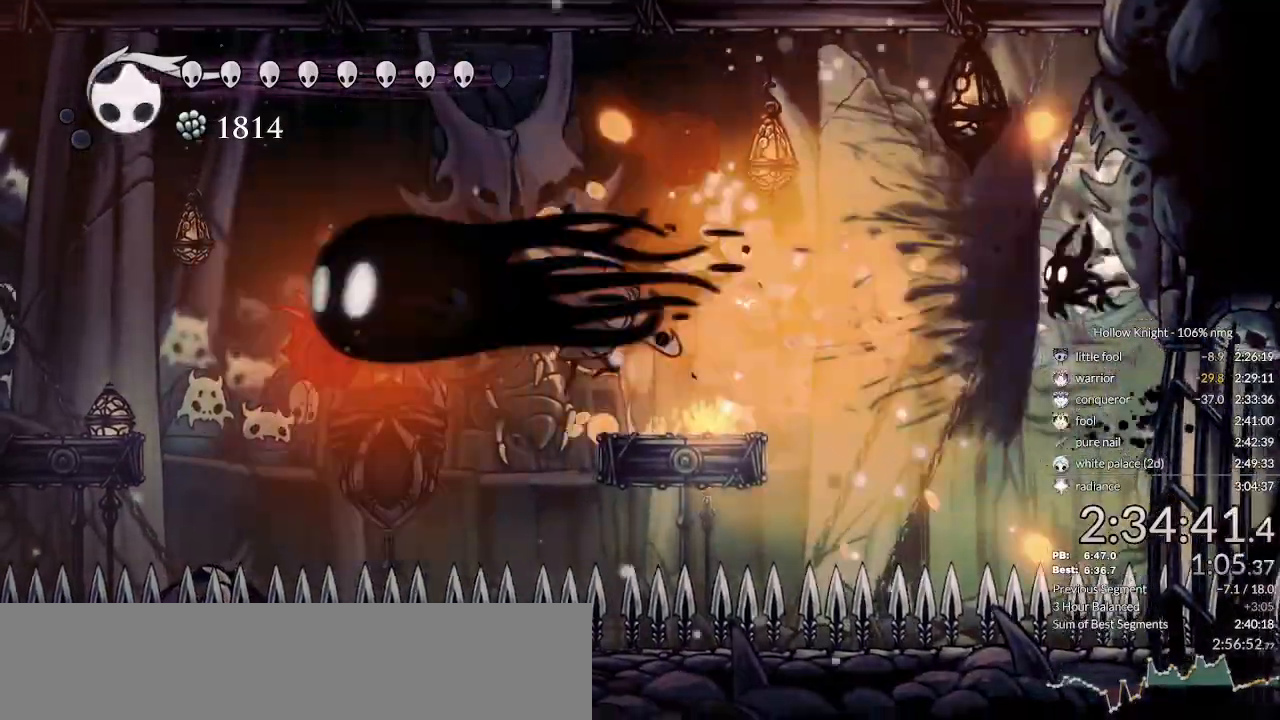
{"keys": [], "events": [[300, "cast", "down"], [400, "cast", "up"]]}
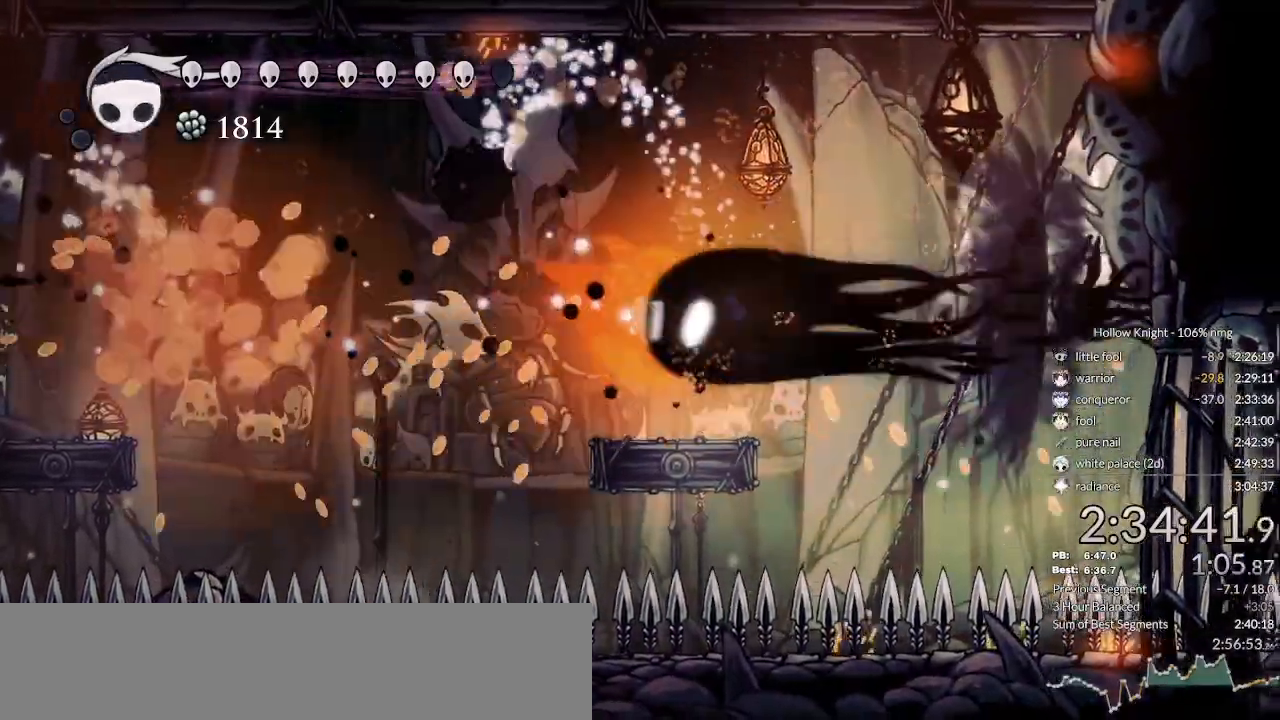
{"keys": ["down"], "events": [[33, "down", "down"]]}
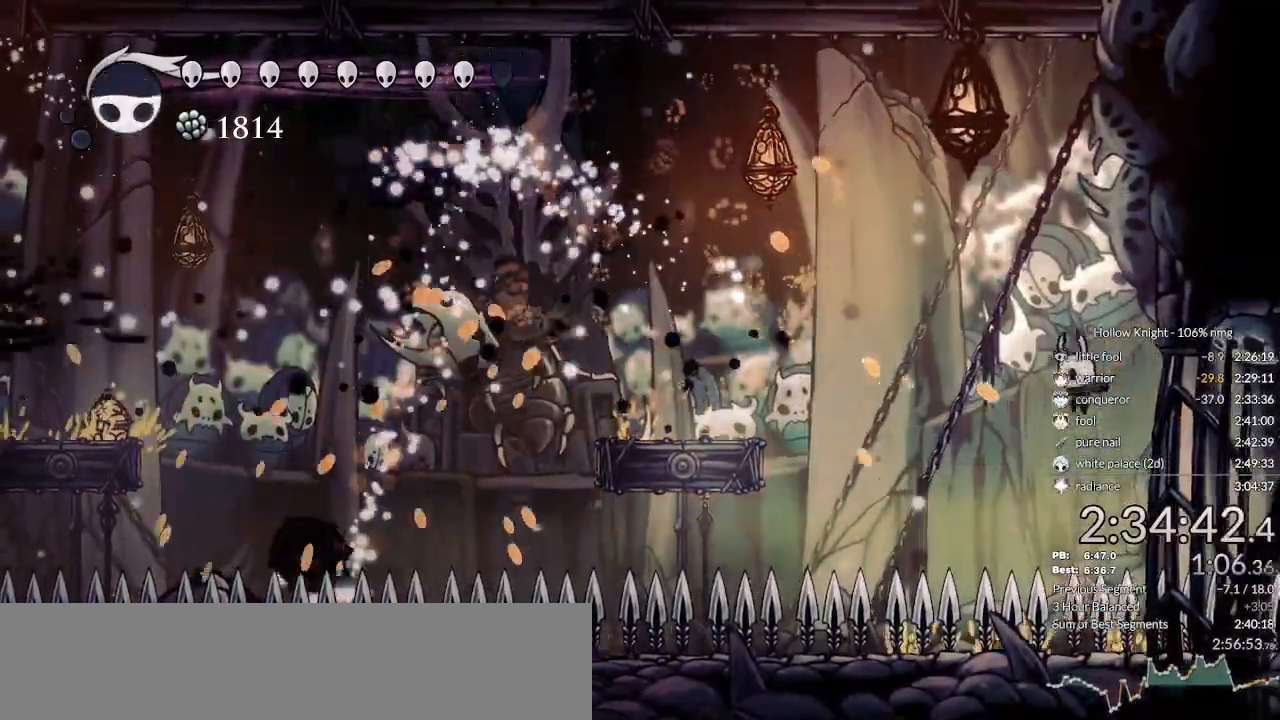
{"keys": ["down", "left", "nail"], "events": [[100, "nail", "down"], [133, "left", "down"], [400, "dash", "down"], [500, "dash", "up"]]}
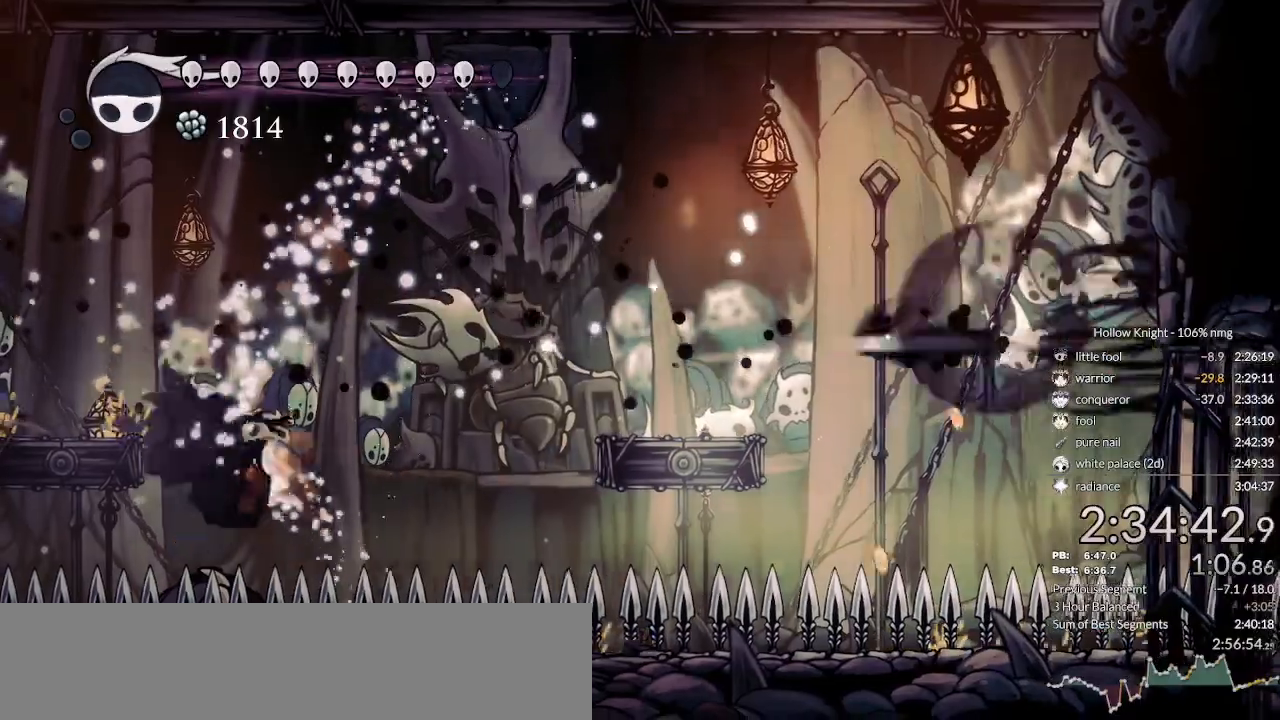
{"keys": ["jump", "nail"], "events": [[266, "down", "up"], [366, "left", "up"], [400, "right", "down"], [500, "jump", "down"], [500, "right", "up"]]}
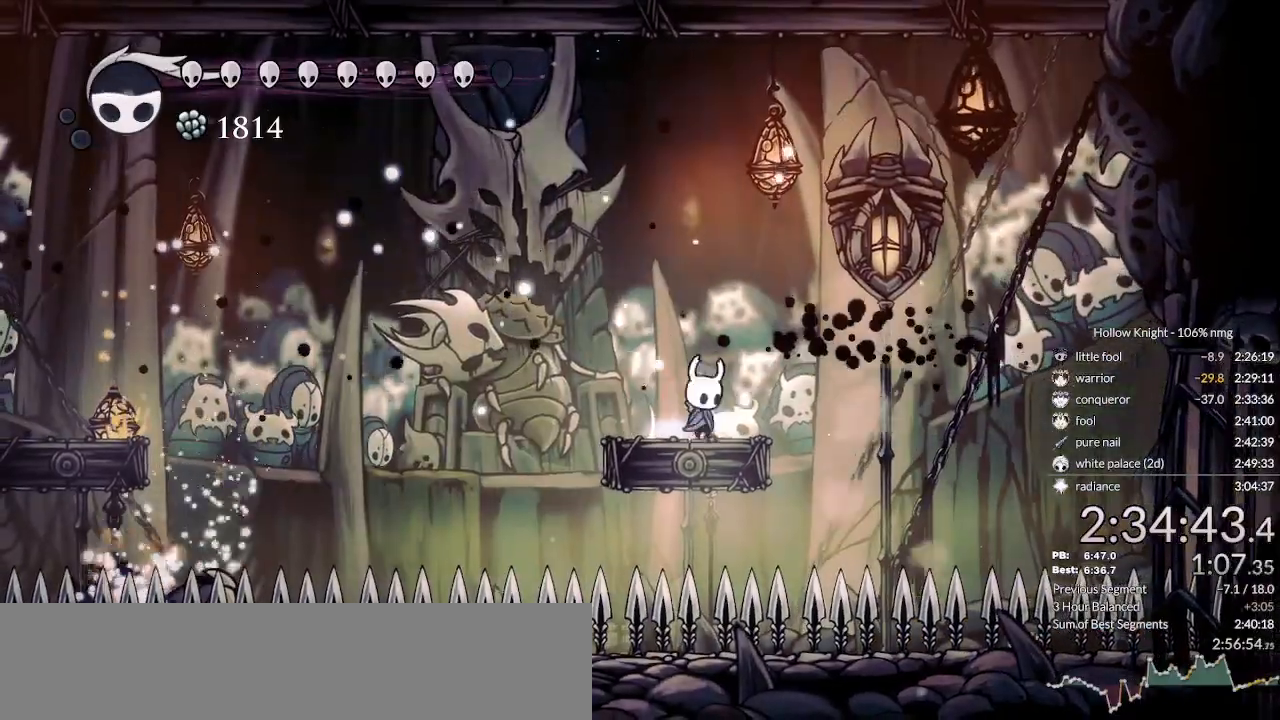
{"keys": [], "events": [[166, "right", "down"], [266, "right", "up"], [366, "jump", "up"], [366, "nail", "up"]]}
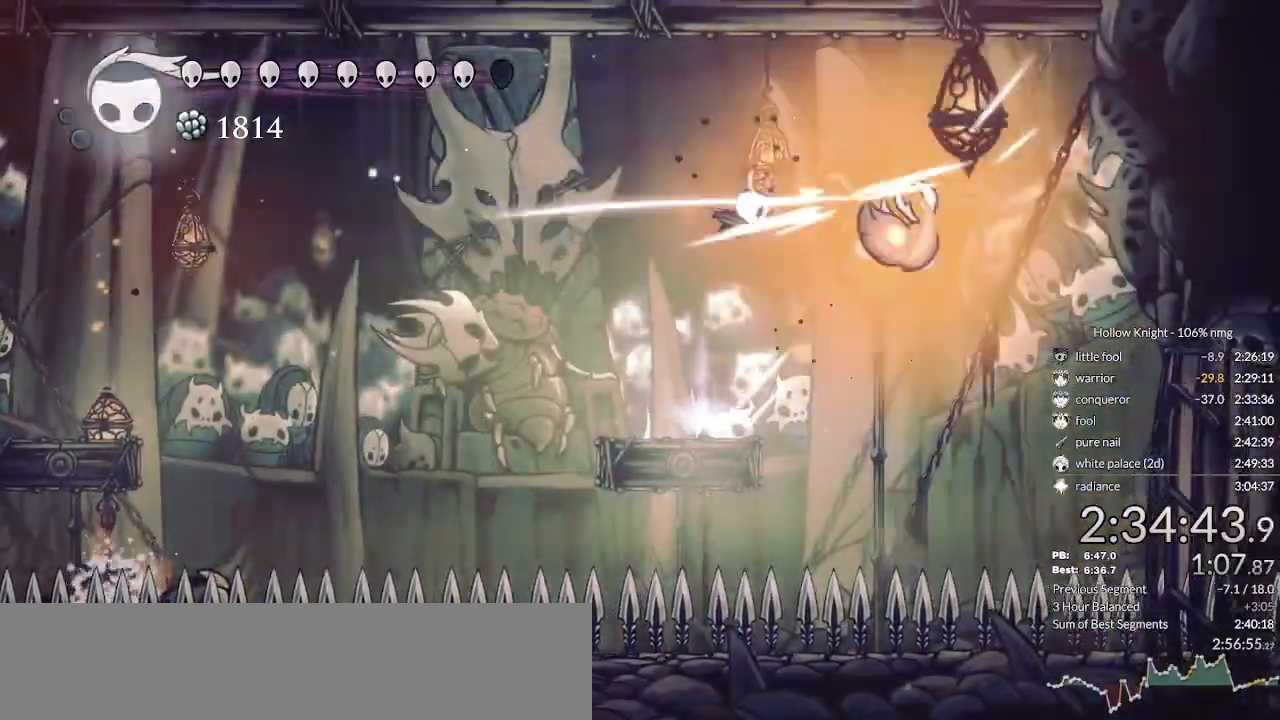
{"keys": ["cast", "left"], "events": [[66, "left", "down"], [433, "cast", "down"]]}
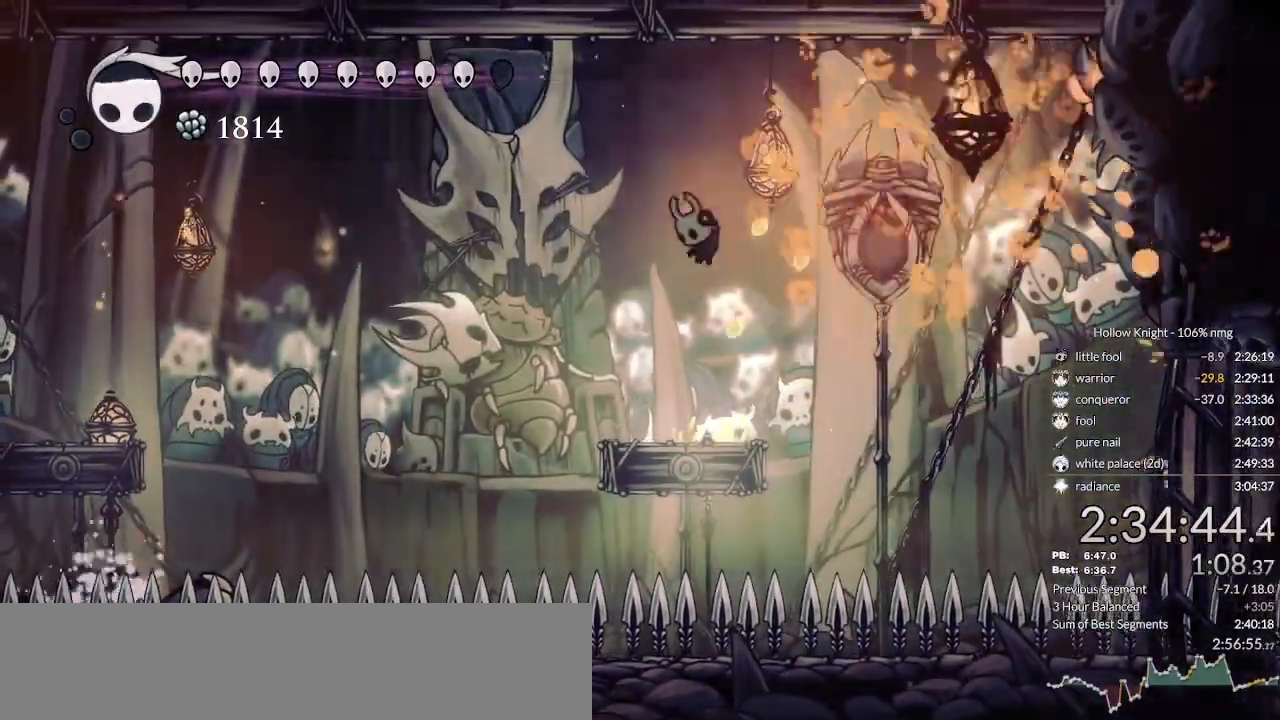
{"keys": ["down", "left"], "events": [[33, "cast", "up"], [466, "down", "down"]]}
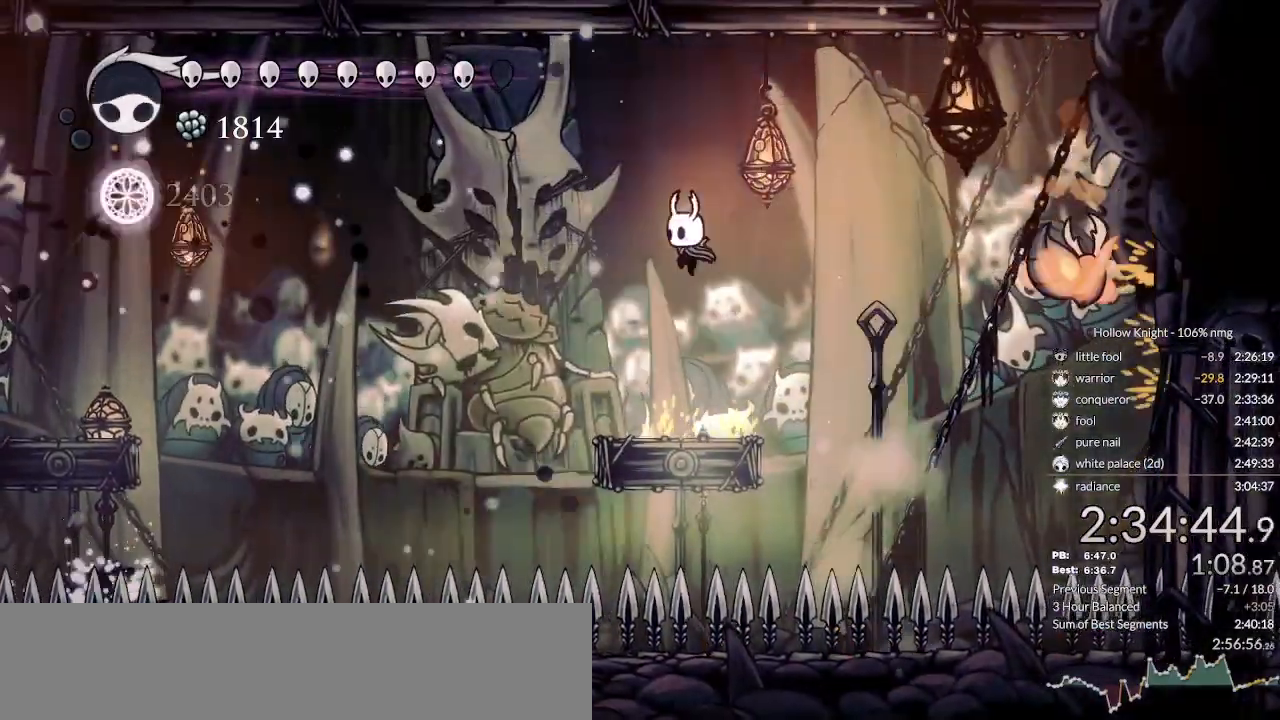
{"keys": ["down", "left", "nail"], "events": [[366, "nail", "down"]]}